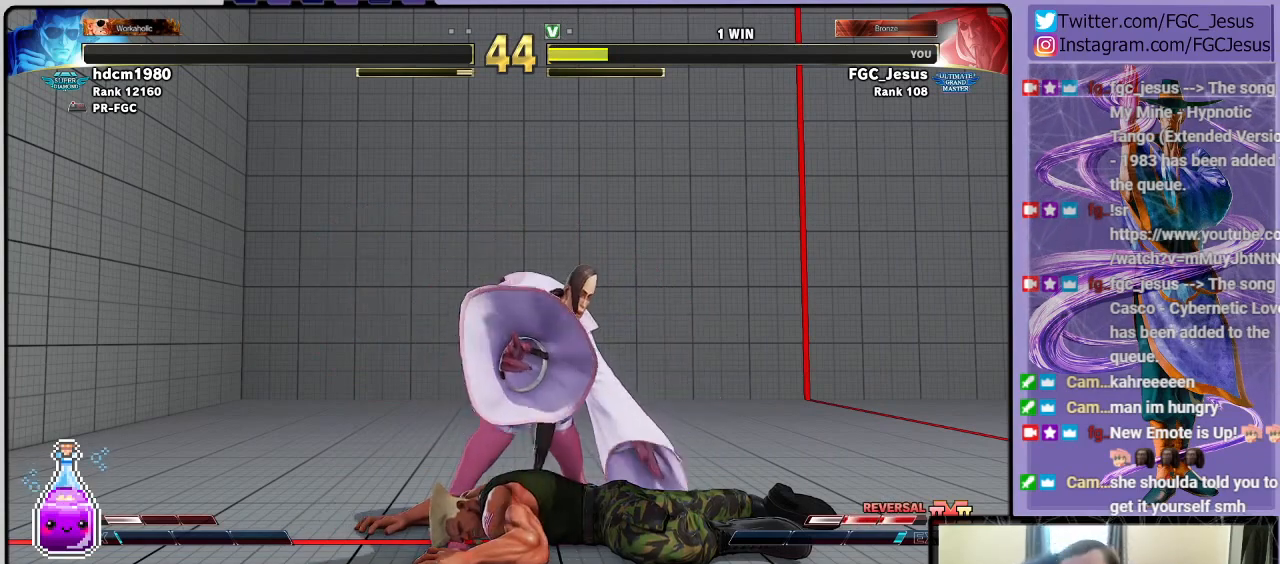
Gameplay with a controller (PlayStation layout); each line is a JSON object with the inputs held at the frame after it. "events" lists button and stick changes between this image and that frame as [ms after this image, input, new state], when the widget could be followed in between.
{"buttons": [], "left_stick": "center", "right_stick": "center", "events": [[67, "CROSS", "down"], [201, "CROSS", "up"]]}
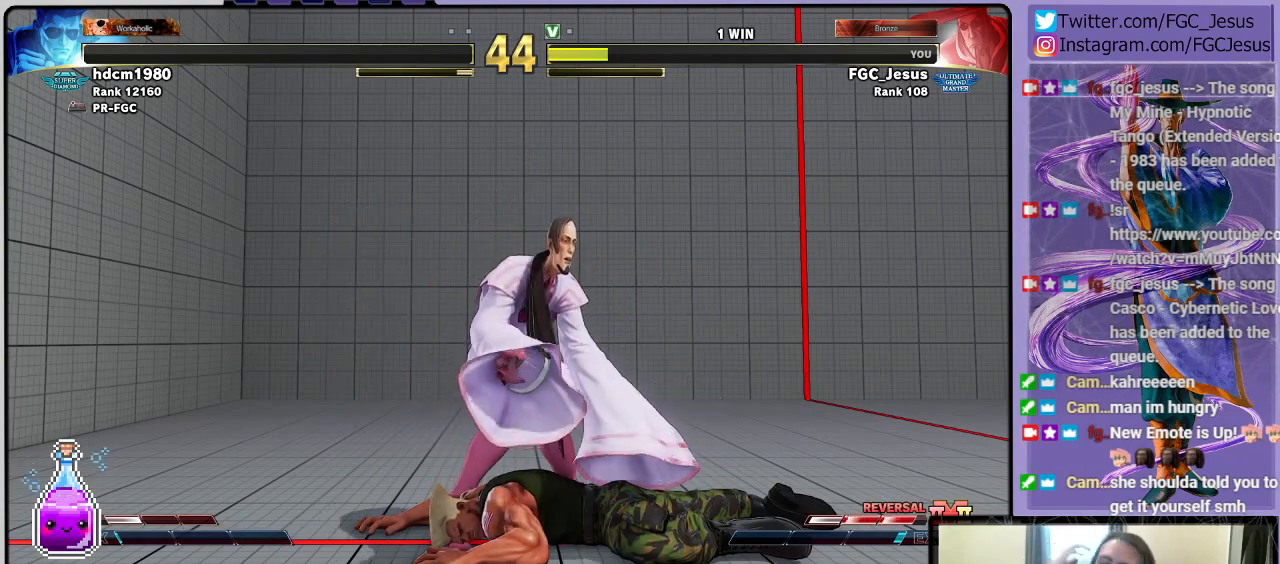
{"buttons": [], "left_stick": "center", "right_stick": "center", "events": [[200, "CROSS", "down"], [334, "CROSS", "up"]]}
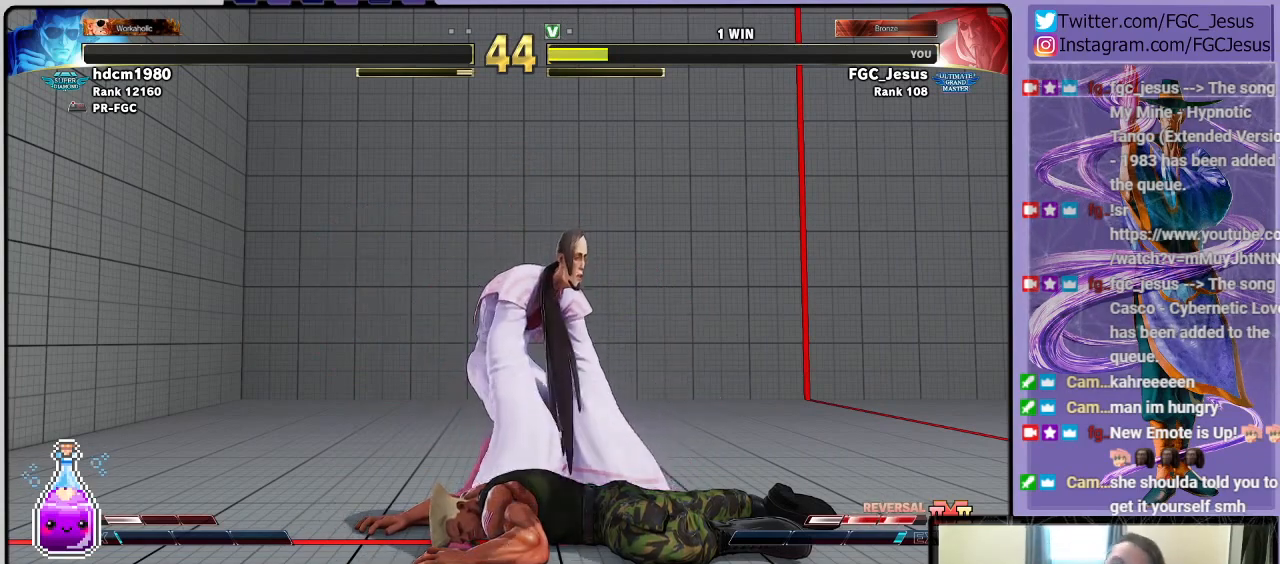
{"buttons": [], "left_stick": "center", "right_stick": "center", "events": []}
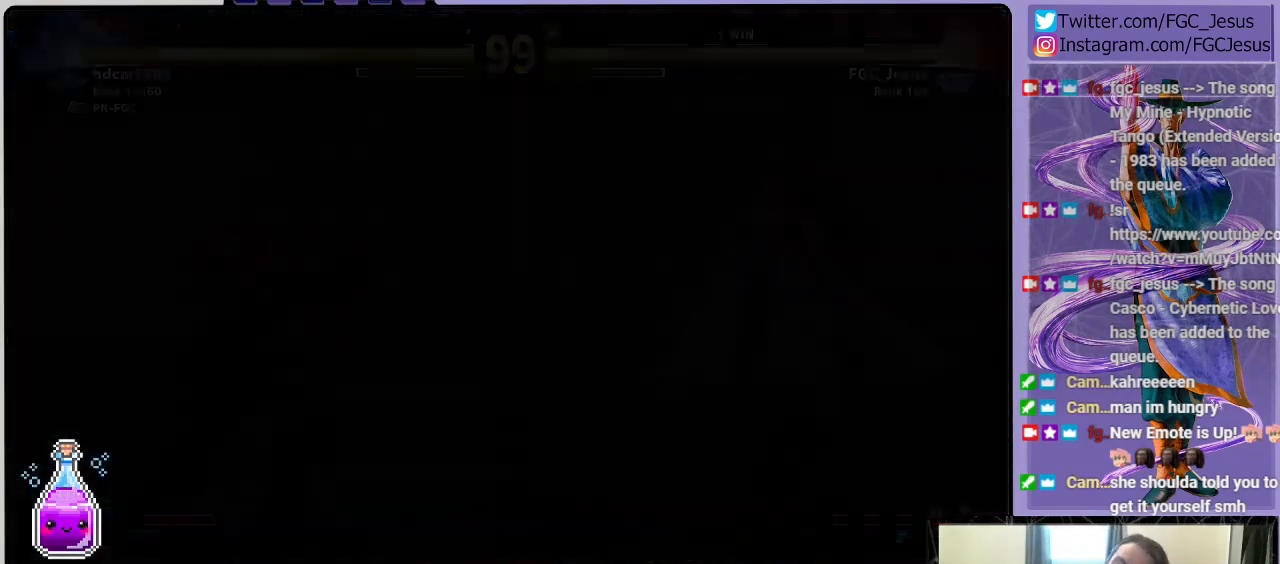
{"buttons": [], "left_stick": "center", "right_stick": "center", "events": []}
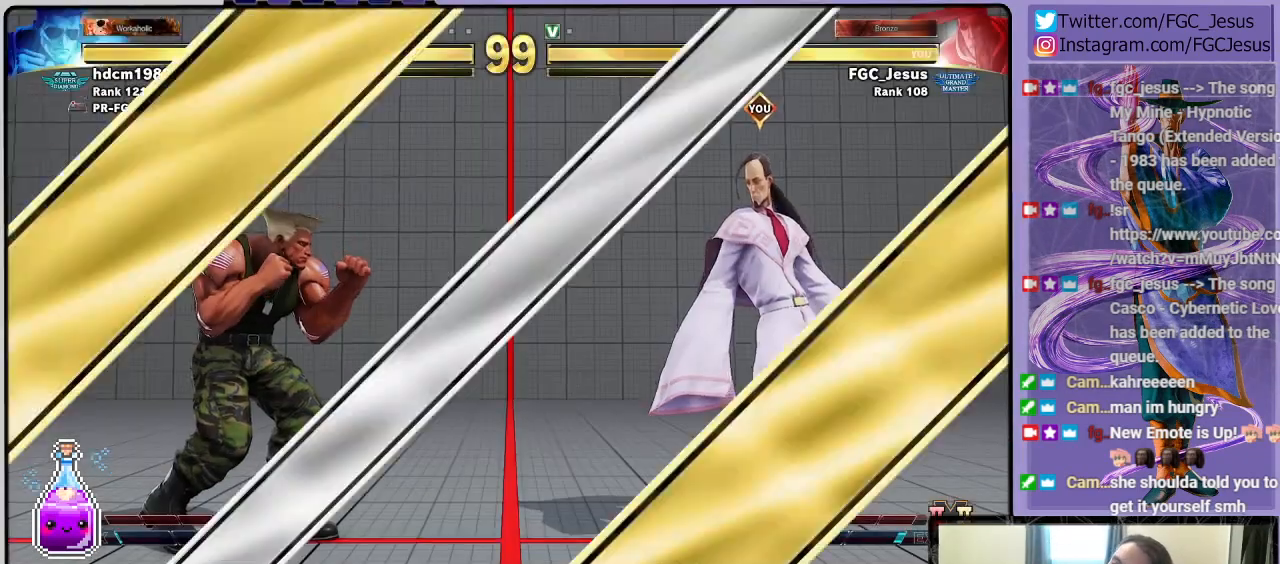
{"buttons": [], "left_stick": "center", "right_stick": "center", "events": []}
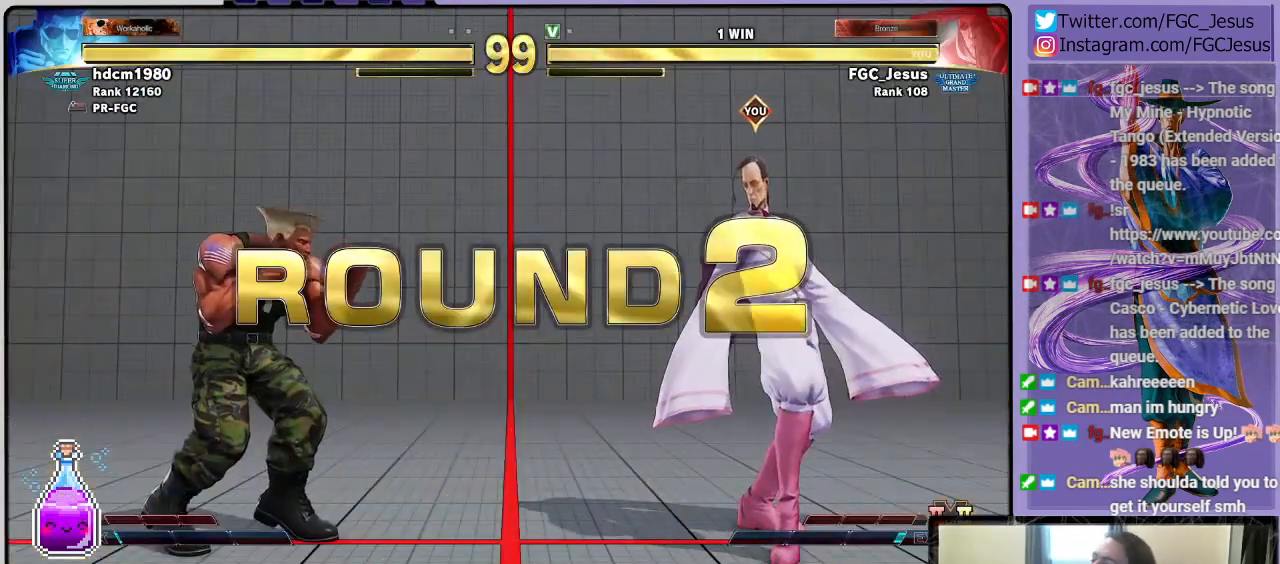
{"buttons": [], "left_stick": "center", "right_stick": "center", "events": []}
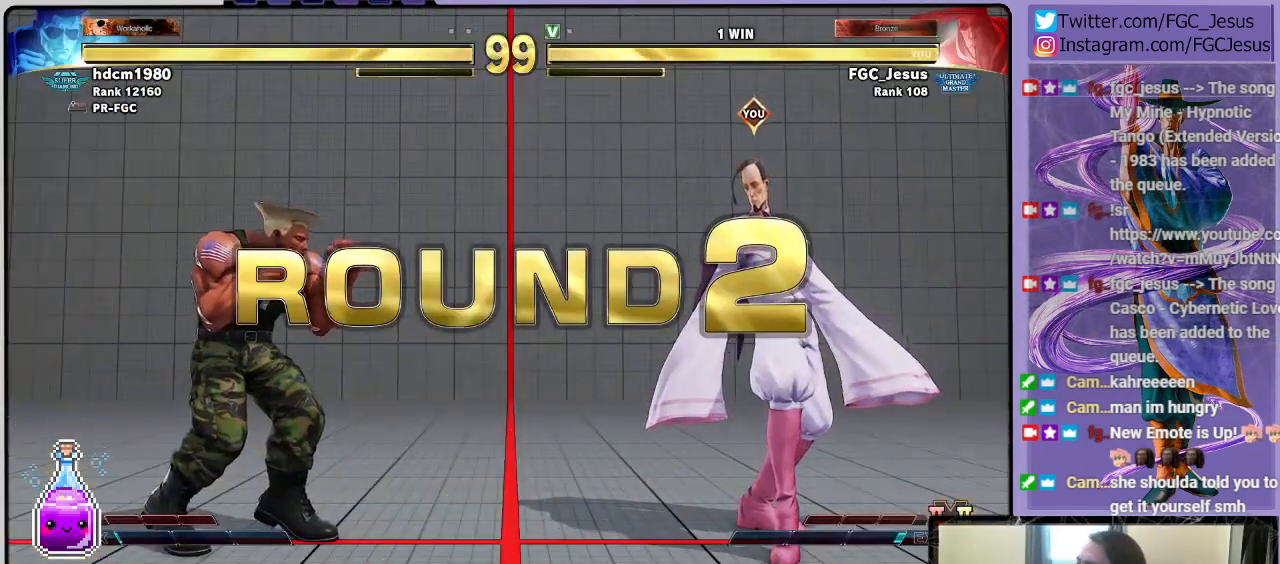
{"buttons": [], "left_stick": "center", "right_stick": "center", "events": []}
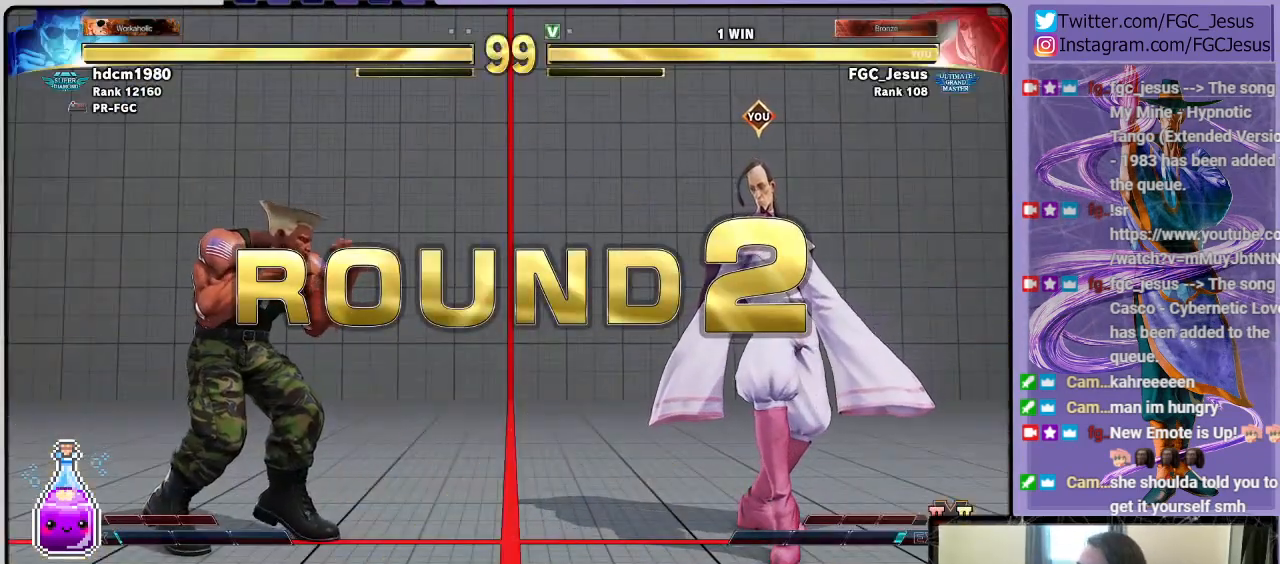
{"buttons": ["DPAD_DOWN", "DPAD_RIGHT"], "left_stick": "center", "right_stick": "center", "events": [[200, "DPAD_DOWN", "down"], [233, "DPAD_RIGHT", "down"]]}
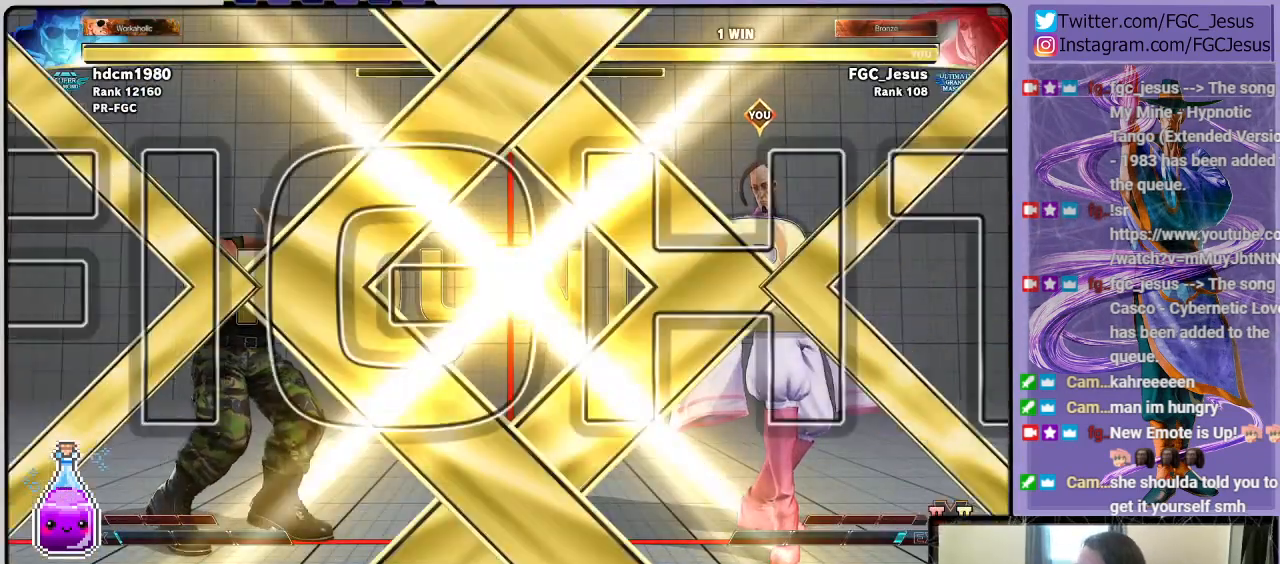
{"buttons": [], "left_stick": "center", "right_stick": "center", "events": [[34, "DPAD_DOWN", "up"], [67, "DPAD_DOWN", "down"], [201, "DPAD_DOWN", "up"], [234, "DPAD_DOWN", "down"], [267, "DPAD_DOWN", "up"], [401, "DPAD_RIGHT", "up"]]}
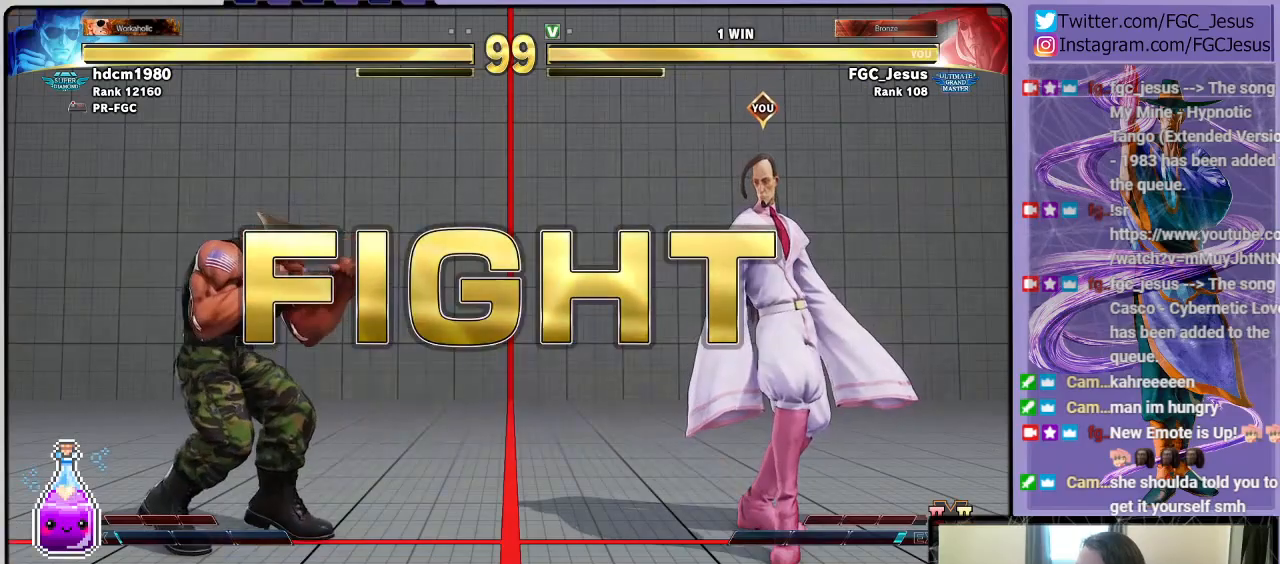
{"buttons": ["DPAD_DOWN"], "left_stick": "center", "right_stick": "center", "events": [[133, "DPAD_LEFT", "down"], [500, "DPAD_DOWN", "down"], [500, "DPAD_LEFT", "up"]]}
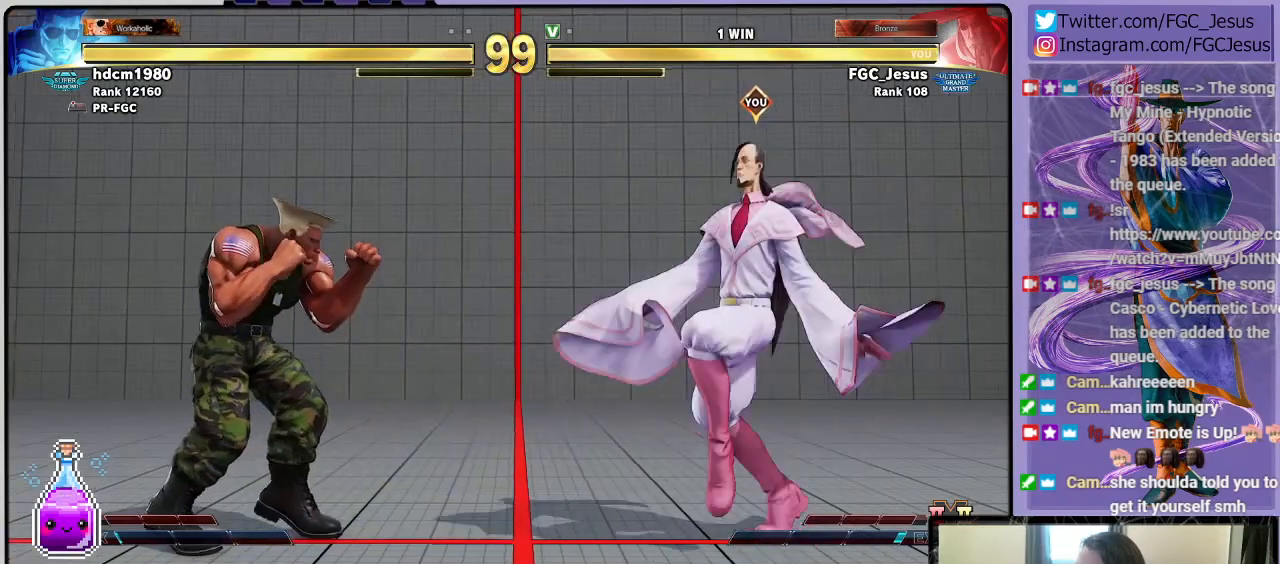
{"buttons": ["DPAD_DOWN", "DPAD_RIGHT"], "left_stick": "center", "right_stick": "center", "events": [[34, "DPAD_RIGHT", "down"], [301, "L1", "down"], [401, "L1", "up"]]}
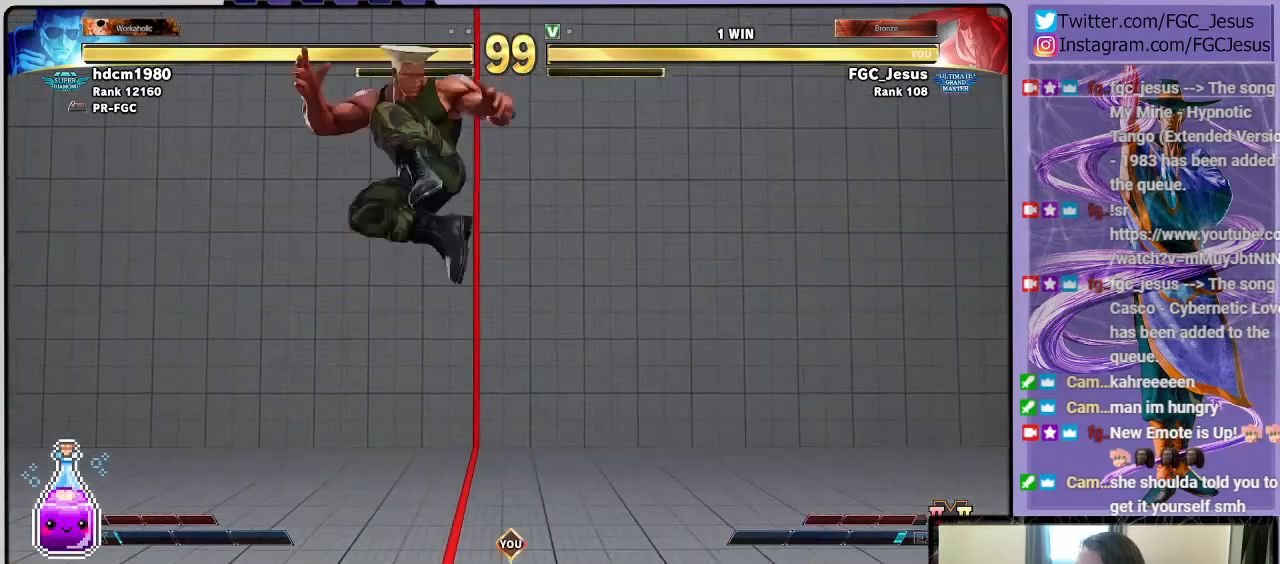
{"buttons": ["DPAD_DOWN", "DPAD_RIGHT"], "left_stick": "center", "right_stick": "center", "events": [[200, "CIRCLE", "down"], [334, "CIRCLE", "up"]]}
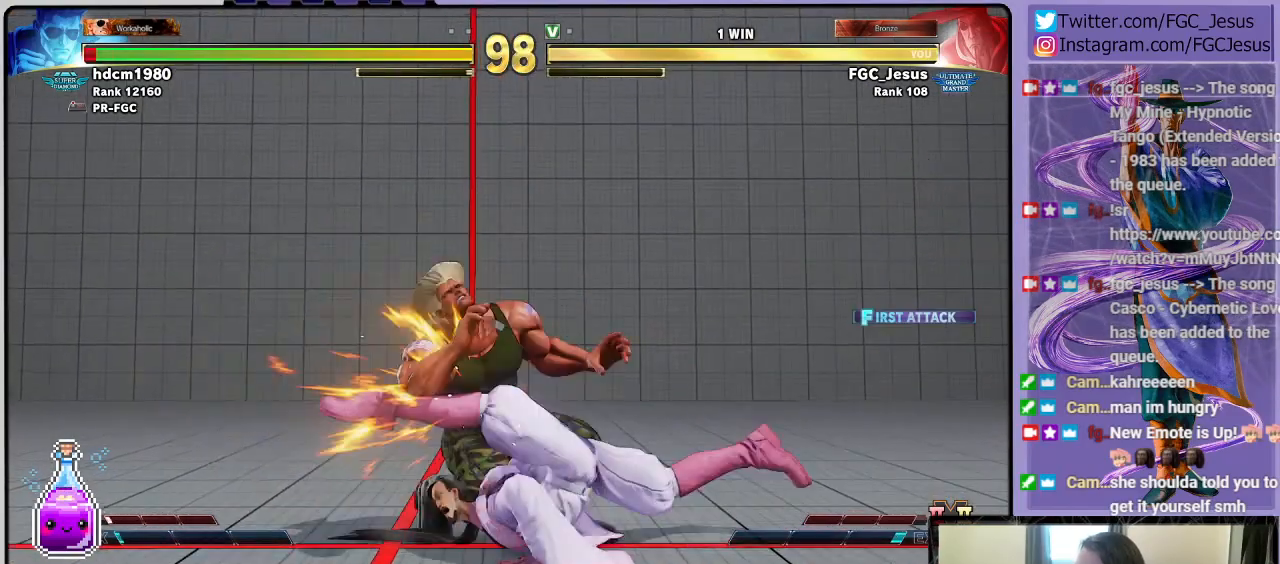
{"buttons": ["SQUARE", "DPAD_RIGHT"], "left_stick": "center", "right_stick": "center", "events": [[167, "DPAD_DOWN", "up"], [434, "SQUARE", "down"]]}
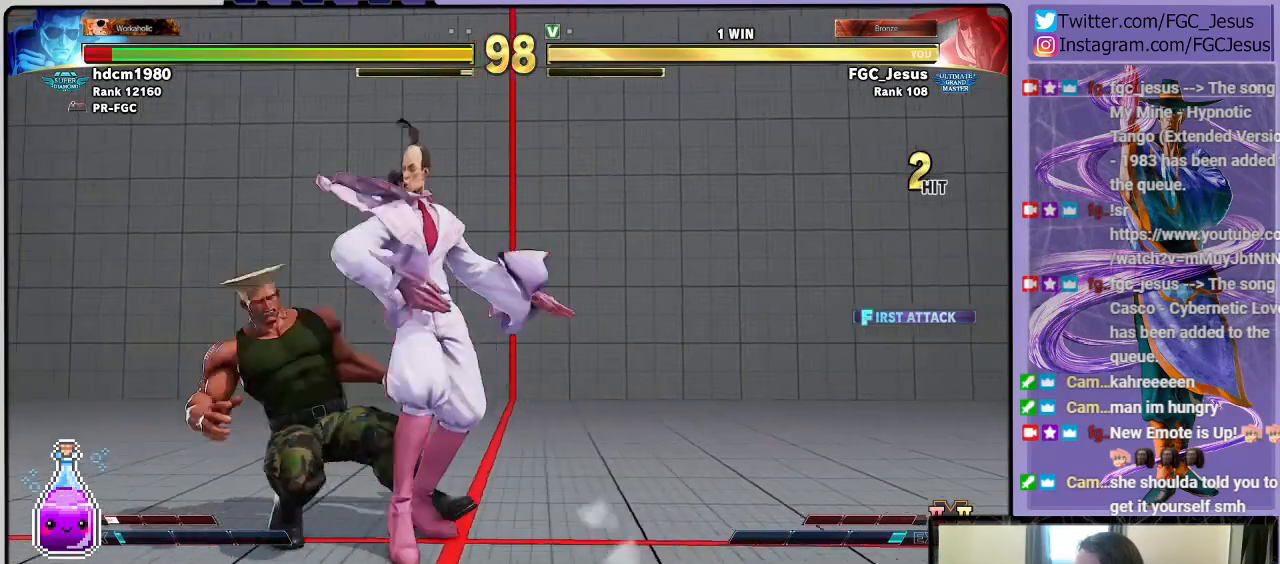
{"buttons": ["DPAD_DOWN", "DPAD_RIGHT"], "left_stick": "center", "right_stick": "center"}
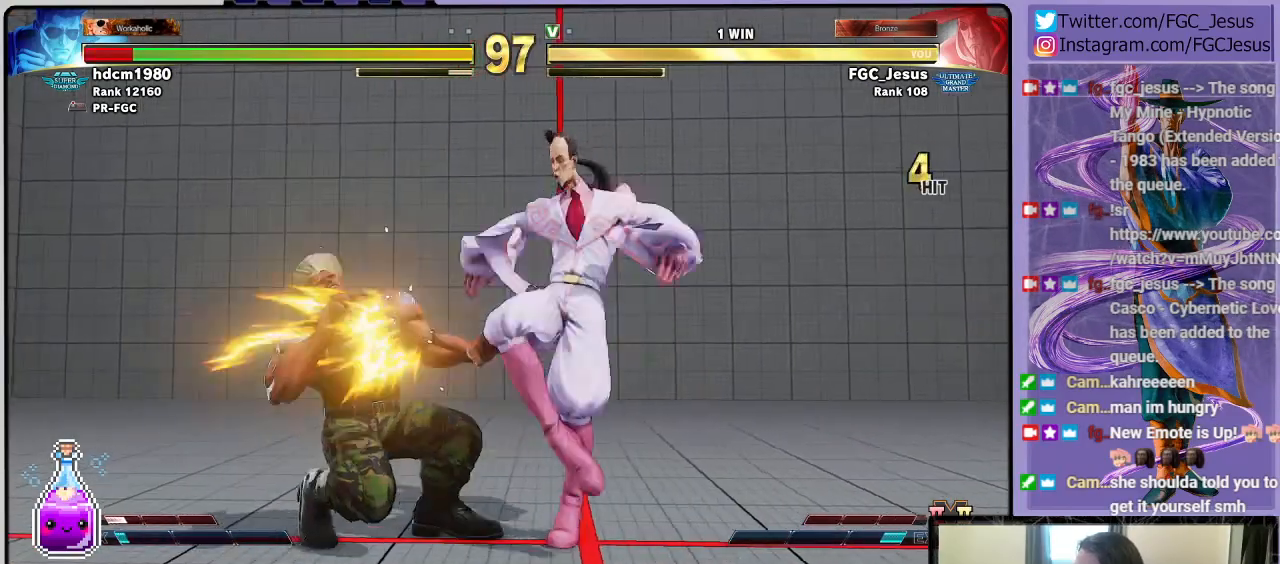
{"buttons": [], "left_stick": "center", "right_stick": "center", "events": [[34, "TRIANGLE", "down"], [367, "TRIANGLE", "up"], [401, "DPAD_DOWN", "up"], [468, "DPAD_RIGHT", "up"]]}
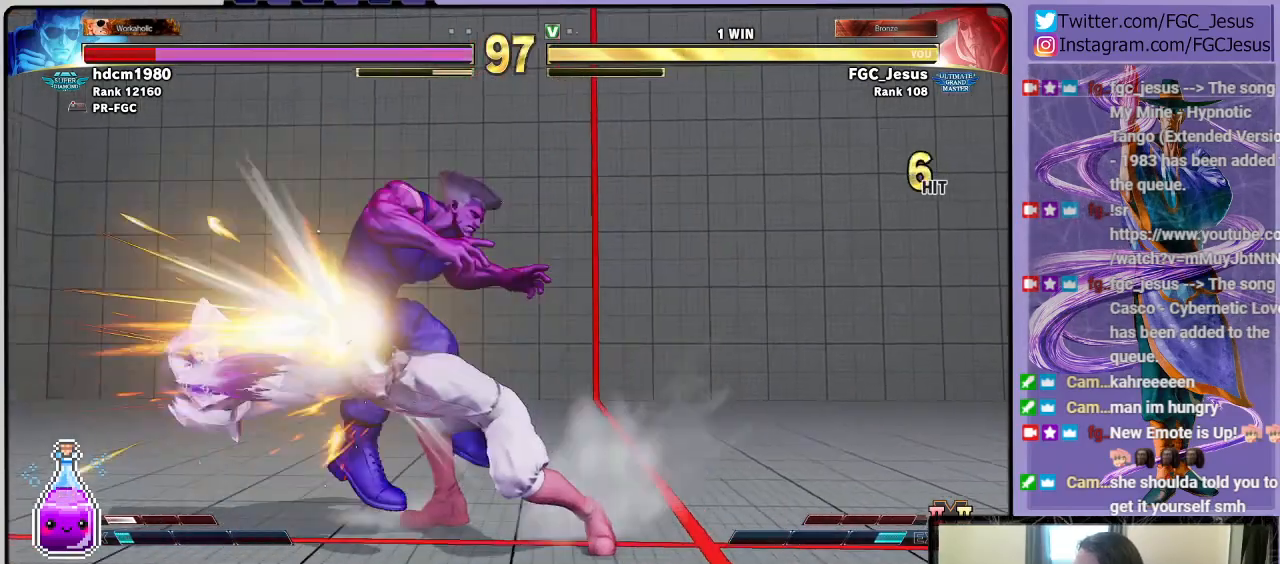
{"buttons": ["R2", "DPAD_LEFT"], "left_stick": "center", "right_stick": "center", "events": [[300, "DPAD_LEFT", "down"], [334, "DPAD_DOWN", "down"], [367, "DPAD_LEFT", "up"], [400, "DPAD_LEFT", "down"], [434, "DPAD_DOWN", "up"], [500, "R2", "down"]]}
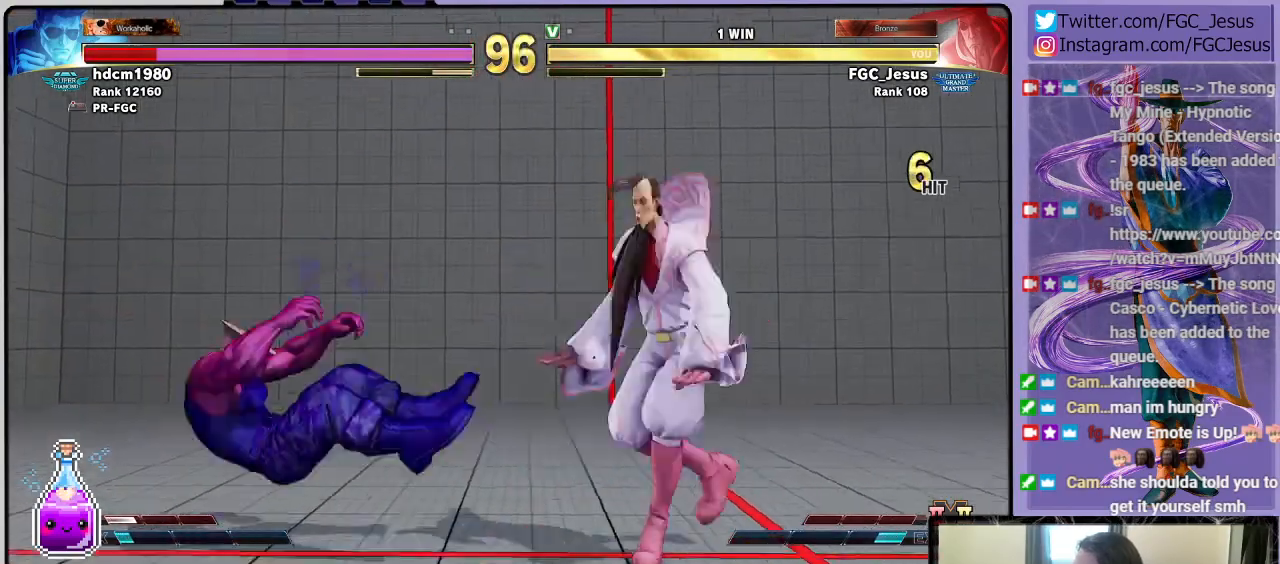
{"buttons": ["SQUARE"], "left_stick": "center", "right_stick": "center", "events": [[67, "DPAD_LEFT", "up"], [134, "R2", "up"], [501, "SQUARE", "down"]]}
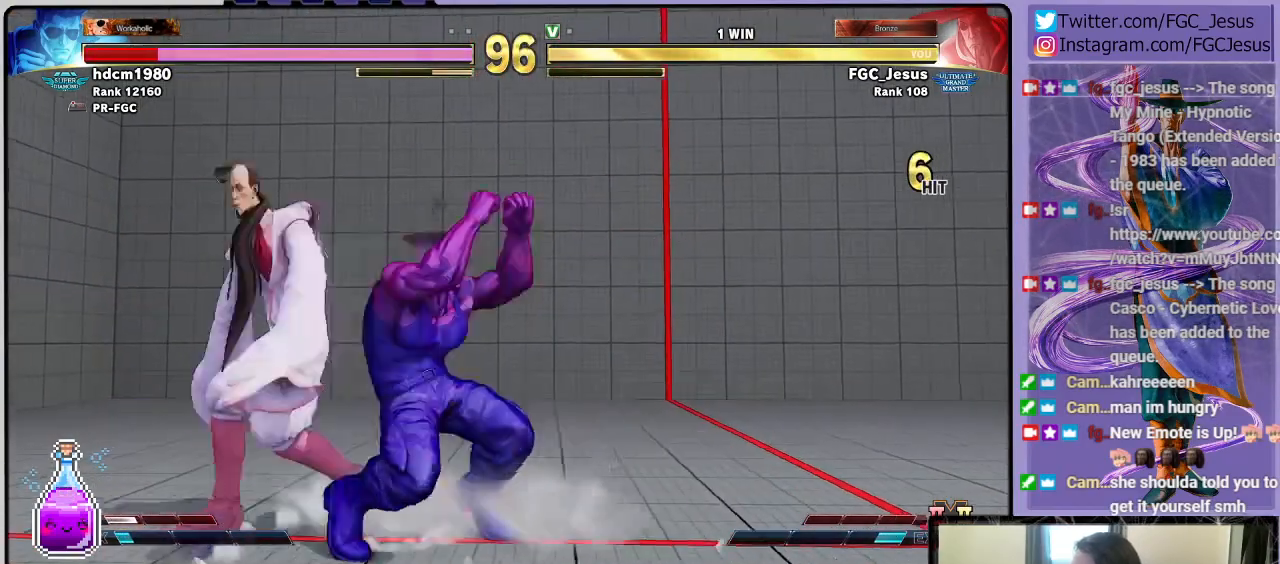
{"buttons": ["DPAD_DOWN", "DPAD_LEFT"], "left_stick": "center", "right_stick": "center", "events": [[133, "SQUARE", "up"], [300, "R1", "down"], [400, "DPAD_DOWN", "down"], [400, "DPAD_LEFT", "down"], [434, "R1", "up"]]}
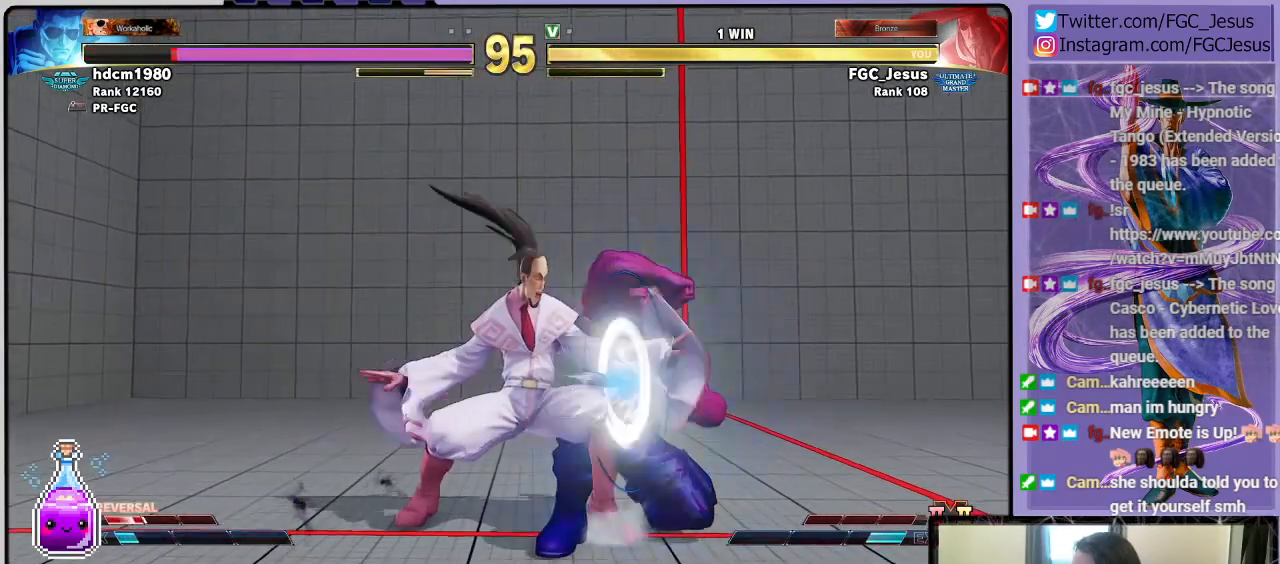
{"buttons": ["CROSS", "SQUARE", "DPAD_LEFT"], "left_stick": "center", "right_stick": "center", "events": [[401, "DPAD_DOWN", "up"], [501, "CROSS", "down"], [501, "SQUARE", "down"]]}
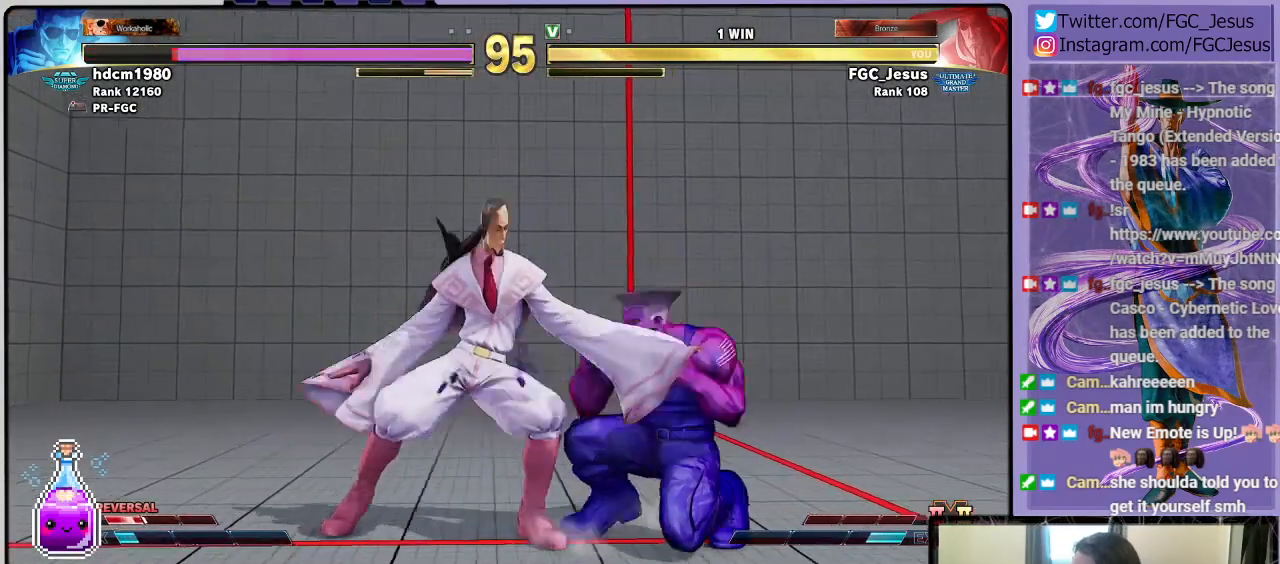
{"buttons": ["DPAD_DOWN", "DPAD_LEFT"], "left_stick": "center", "right_stick": "center", "events": [[133, "DPAD_DOWN", "down"], [167, "CROSS", "up"], [167, "SQUARE", "up"]]}
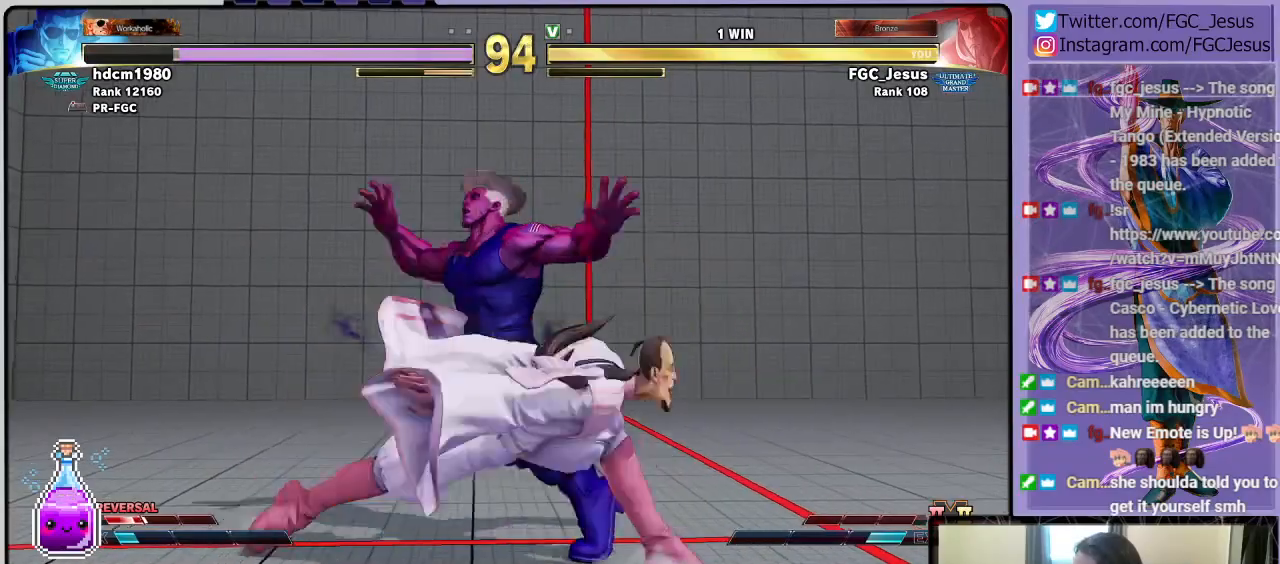
{"buttons": [], "left_stick": "center", "right_stick": "center", "events": [[34, "DPAD_DOWN", "up"], [34, "DPAD_LEFT", "up"]]}
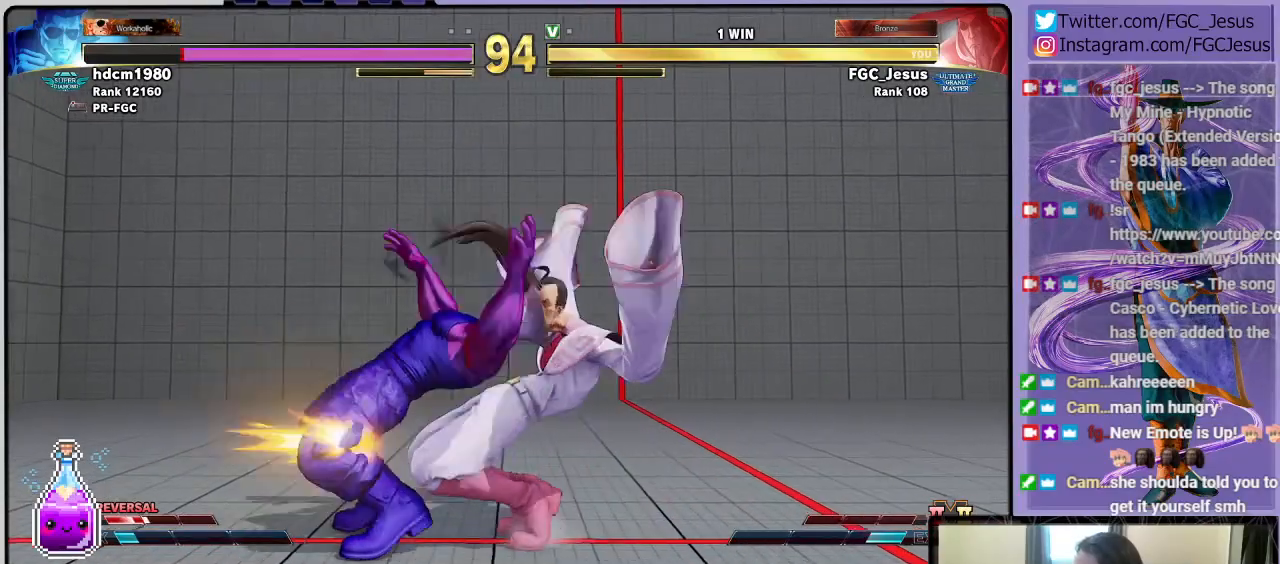
{"buttons": ["DPAD_DOWN", "DPAD_RIGHT"], "left_stick": "center", "right_stick": "center", "events": [[367, "DPAD_RIGHT", "down"], [400, "DPAD_DOWN", "down"]]}
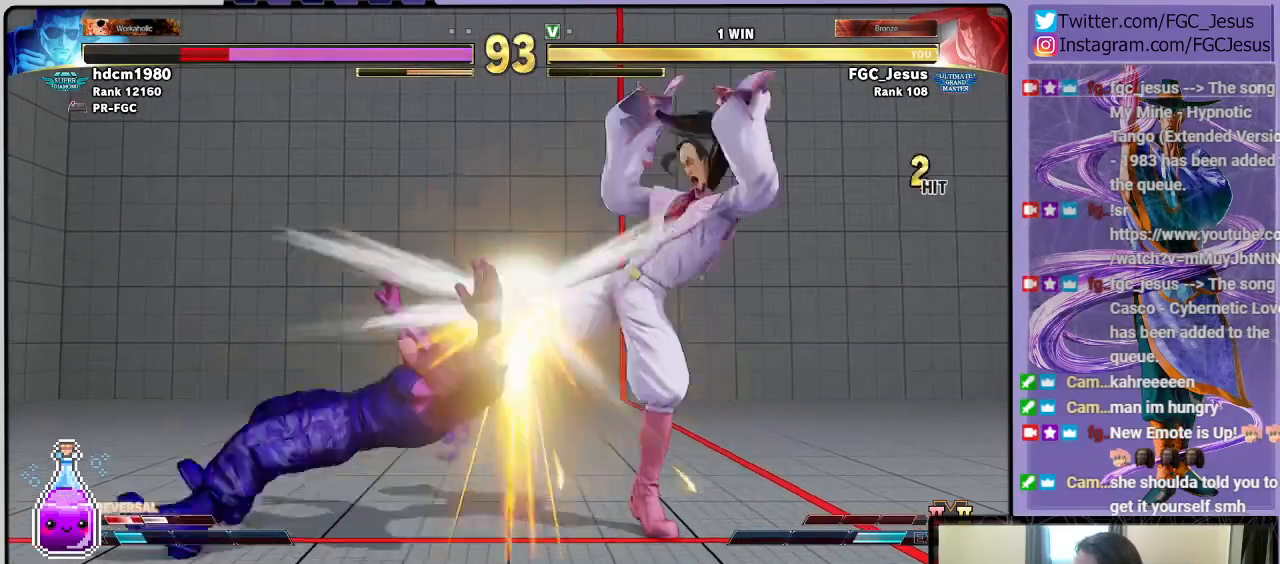
{"buttons": ["CIRCLE", "DPAD_DOWN", "DPAD_RIGHT"], "left_stick": "center", "right_stick": "center", "events": [[401, "CIRCLE", "down"]]}
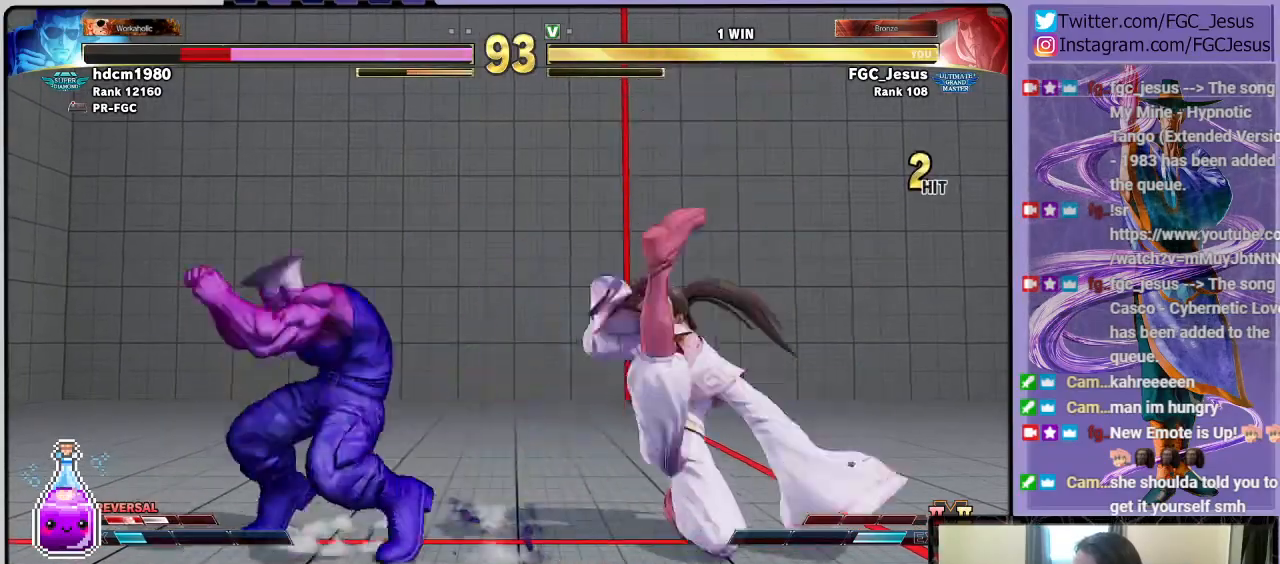
{"buttons": ["DPAD_RIGHT"], "left_stick": "center", "right_stick": "center", "events": [[267, "DPAD_DOWN", "up"], [300, "CIRCLE", "up"]]}
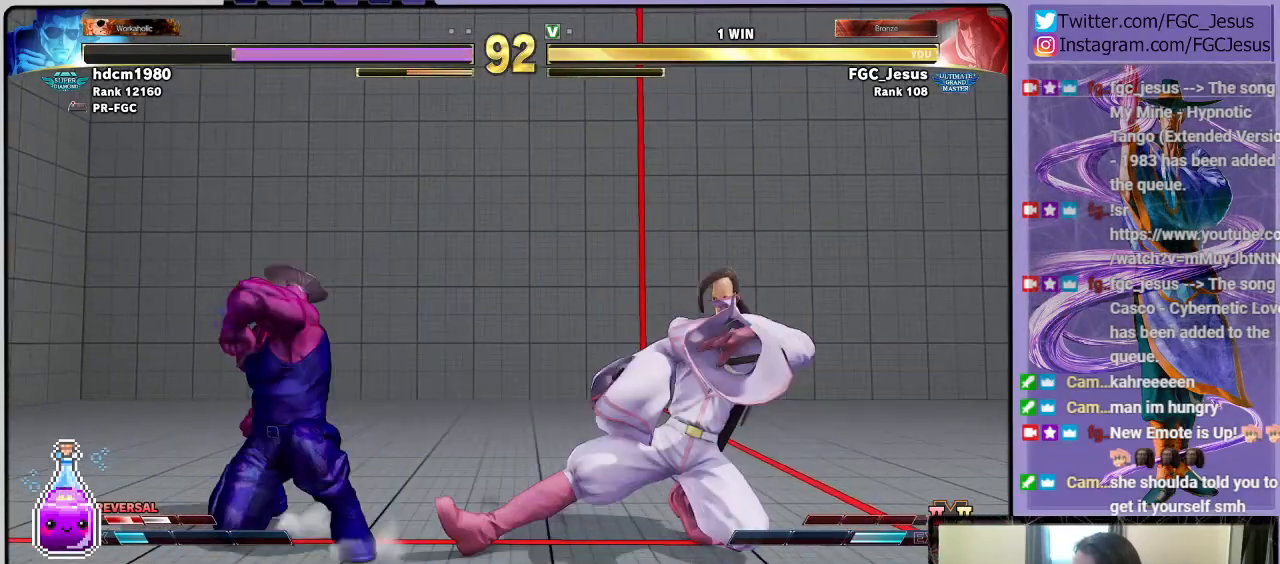
{"buttons": ["DPAD_DOWN", "DPAD_RIGHT"], "left_stick": "center", "right_stick": "center", "events": [[67, "TRIANGLE", "down"], [134, "TRIANGLE", "up"], [167, "DPAD_LEFT", "down"], [167, "DPAD_RIGHT", "up"], [201, "CIRCLE", "down"], [201, "DPAD_DOWN", "down"], [234, "DPAD_LEFT", "up"], [234, "DPAD_RIGHT", "down"], [267, "CIRCLE", "up"], [267, "DPAD_DOWN", "up"], [301, "DPAD_DOWN", "down"]]}
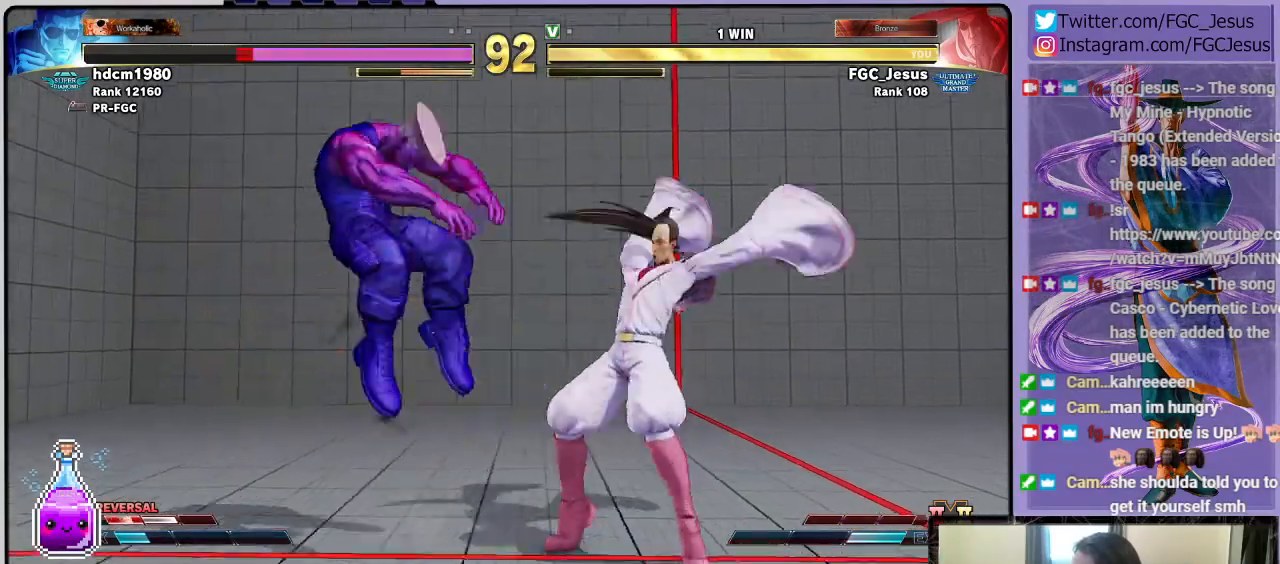
{"buttons": ["DPAD_DOWN", "DPAD_RIGHT"], "left_stick": "center", "right_stick": "center", "events": []}
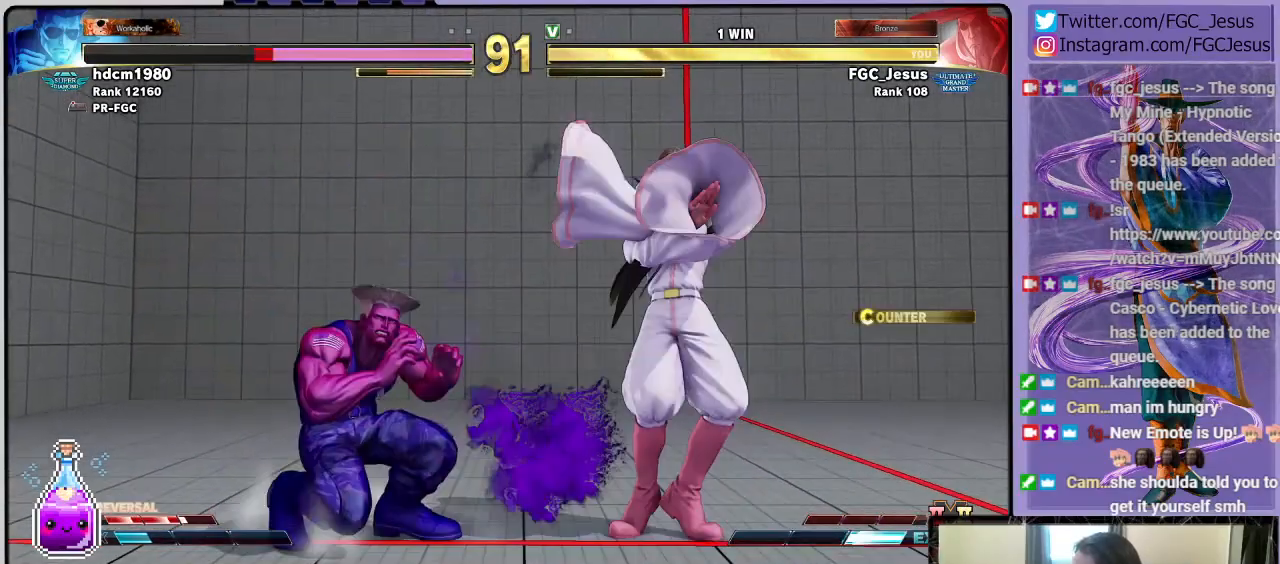
{"buttons": ["DPAD_RIGHT"], "left_stick": "center", "right_stick": "center", "events": [[267, "TRIANGLE", "down"], [367, "DPAD_LEFT", "down"], [367, "DPAD_RIGHT", "up"], [367, "TRIANGLE", "up"], [401, "DPAD_DOWN", "up"], [434, "DPAD_DOWN", "down"], [434, "TRIANGLE", "down"], [468, "DPAD_DOWN", "up"], [468, "DPAD_LEFT", "up"], [468, "DPAD_RIGHT", "down"], [501, "TRIANGLE", "up"]]}
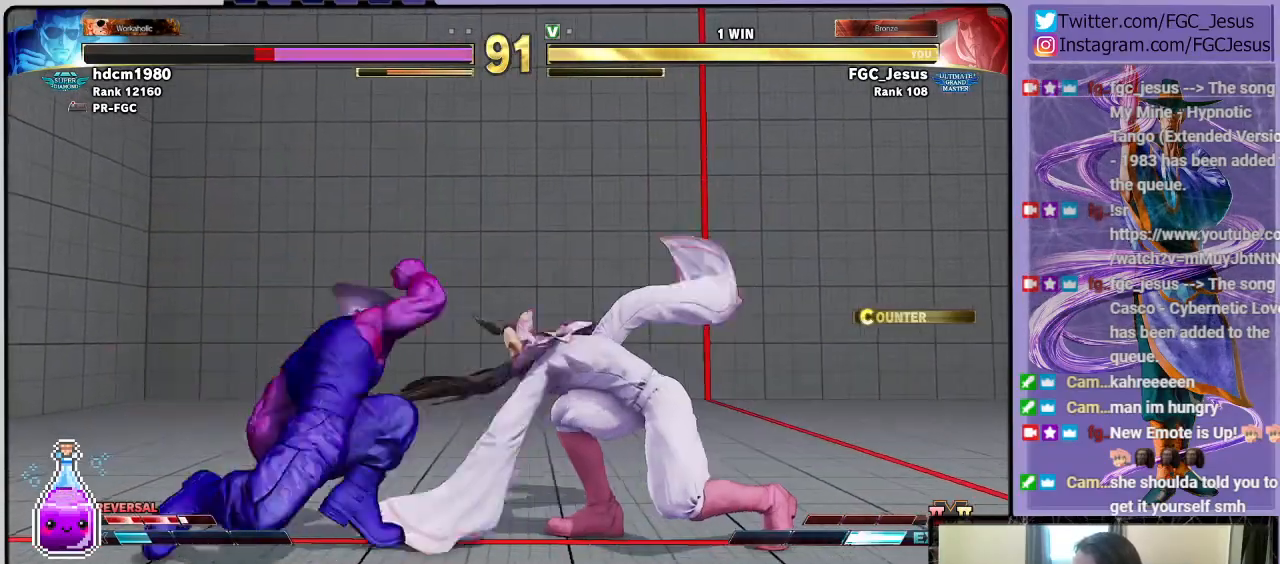
{"buttons": ["CROSS", "SQUARE", "R1", "DPAD_DOWN", "DPAD_RIGHT"], "left_stick": "center", "right_stick": "center", "events": [[33, "DPAD_DOWN", "down"], [434, "CROSS", "down"], [434, "R1", "down"], [434, "SQUARE", "down"]]}
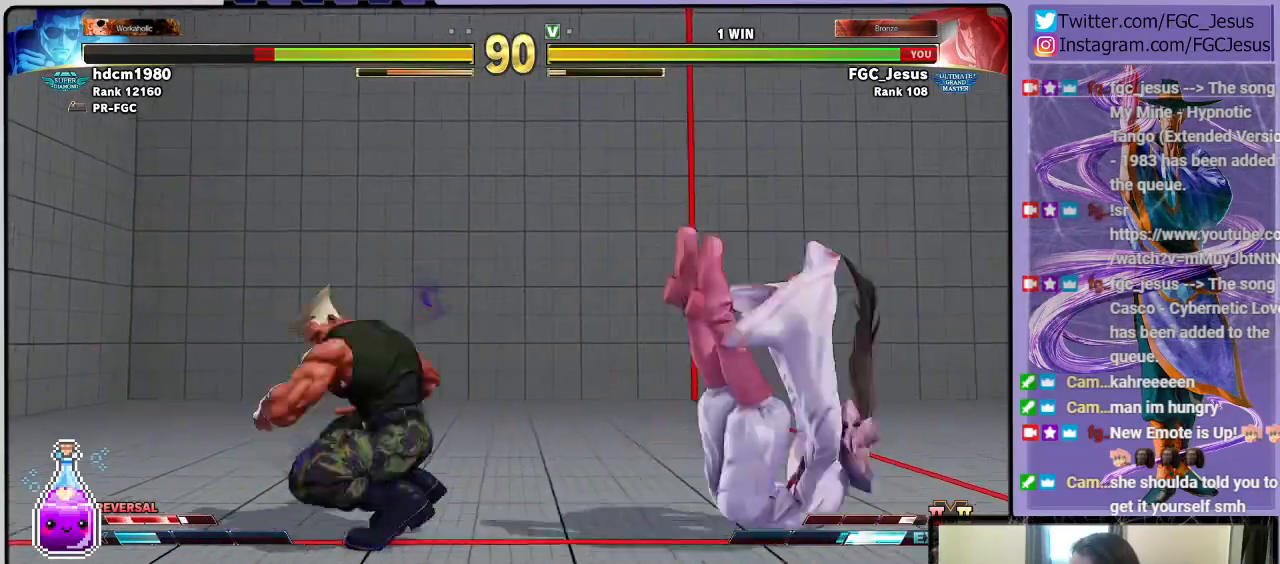
{"buttons": ["CIRCLE", "TRIANGLE", "DPAD_RIGHT"], "left_stick": "center", "right_stick": "center", "events": [[34, "R1", "up"], [67, "CROSS", "up"], [67, "SQUARE", "up"], [234, "DPAD_DOWN", "up"], [501, "CIRCLE", "down"], [501, "TRIANGLE", "down"]]}
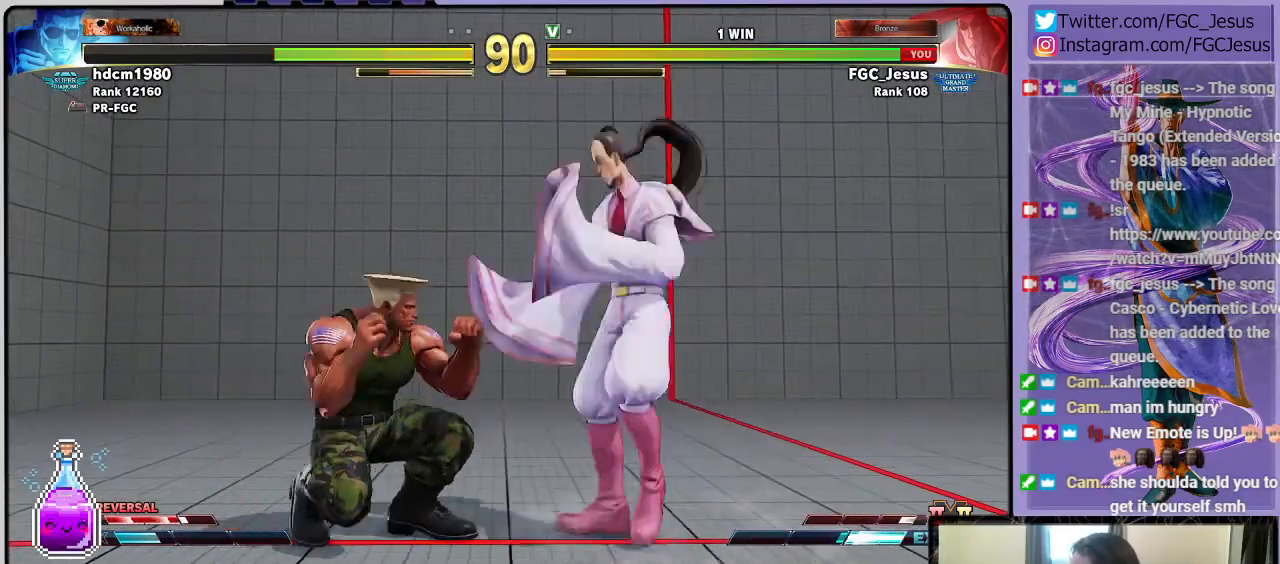
{"buttons": ["DPAD_DOWN", "DPAD_RIGHT"], "left_stick": "center", "right_stick": "center", "events": [[33, "DPAD_DOWN", "down"], [133, "CIRCLE", "up"], [133, "TRIANGLE", "up"]]}